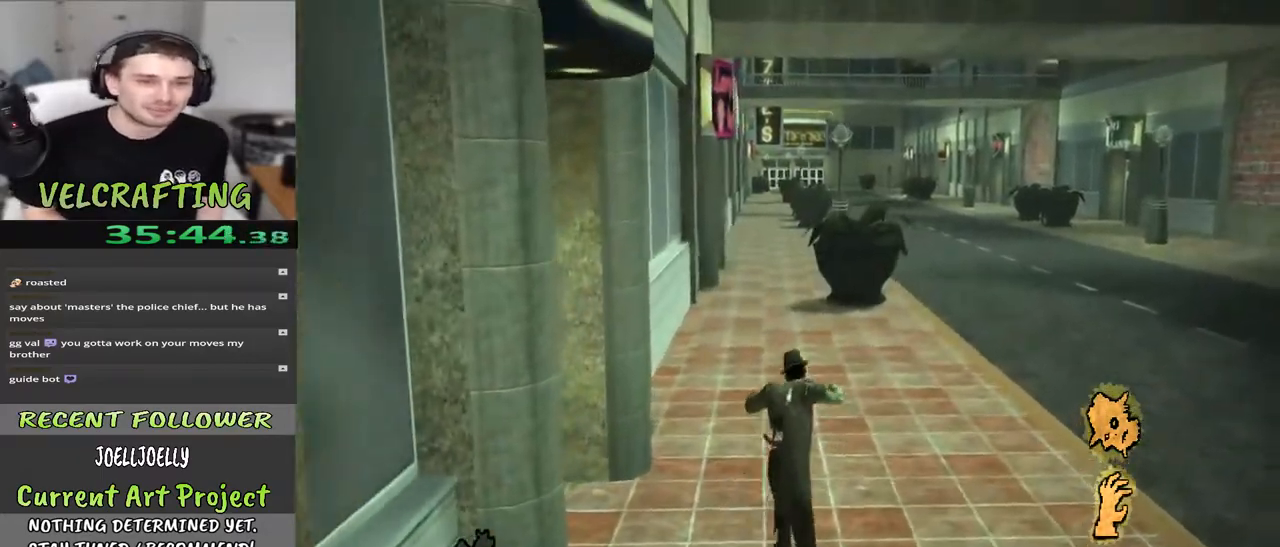
Gameplay with a controller (Xbox layout); each line is a JSON object with the inputs held at the frame after it. "events" lists button and stick changes between this image and that frame as [ms after this image, input, new state], when the widget could be followed in between. Not read: Z.
{"buttons": [], "left_stick": "up", "right_stick": "center", "events": []}
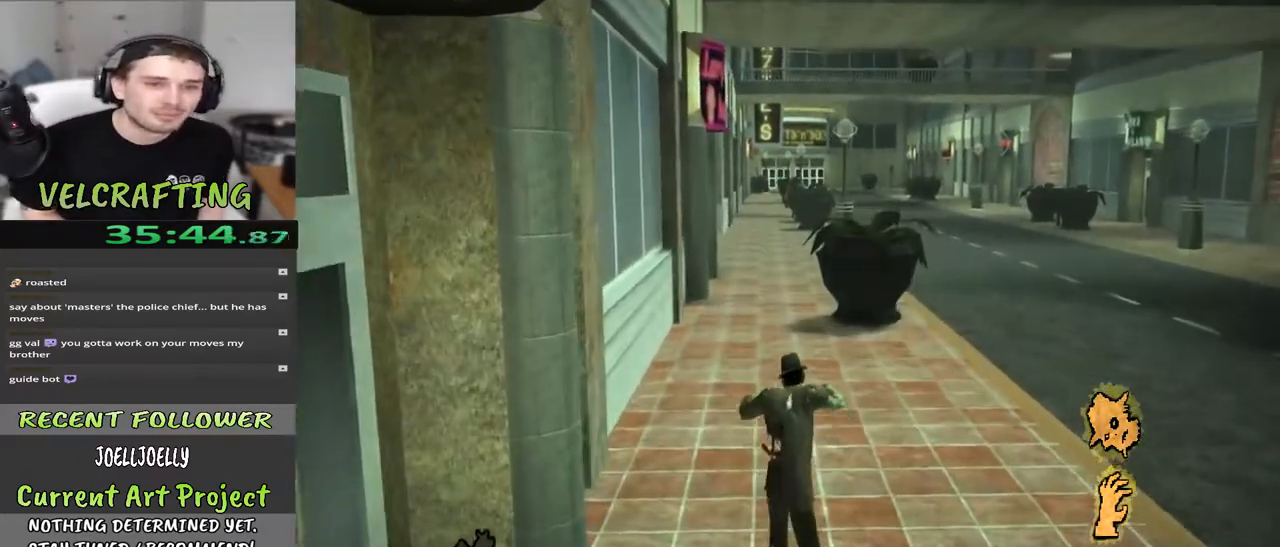
{"buttons": [], "left_stick": "up-left", "right_stick": "right", "events": [[150, "right_stick", "right"], [383, "left_stick", "up-left"]]}
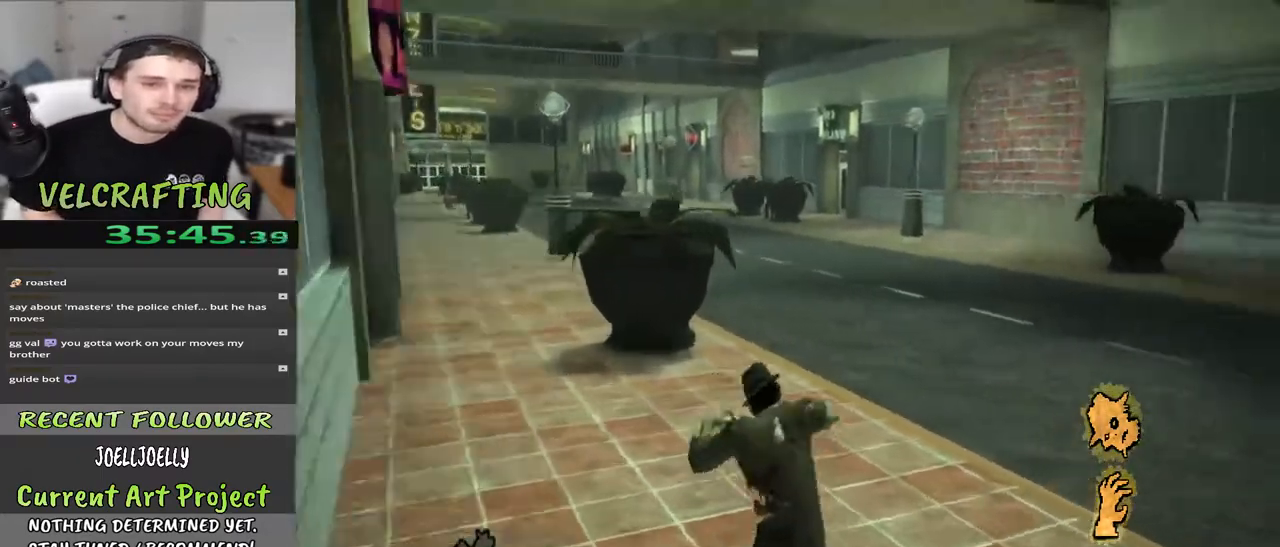
{"buttons": [], "left_stick": "left", "right_stick": "center", "events": [[150, "left_stick", "left"], [150, "right_stick", "up-right"], [450, "right_stick", "center"]]}
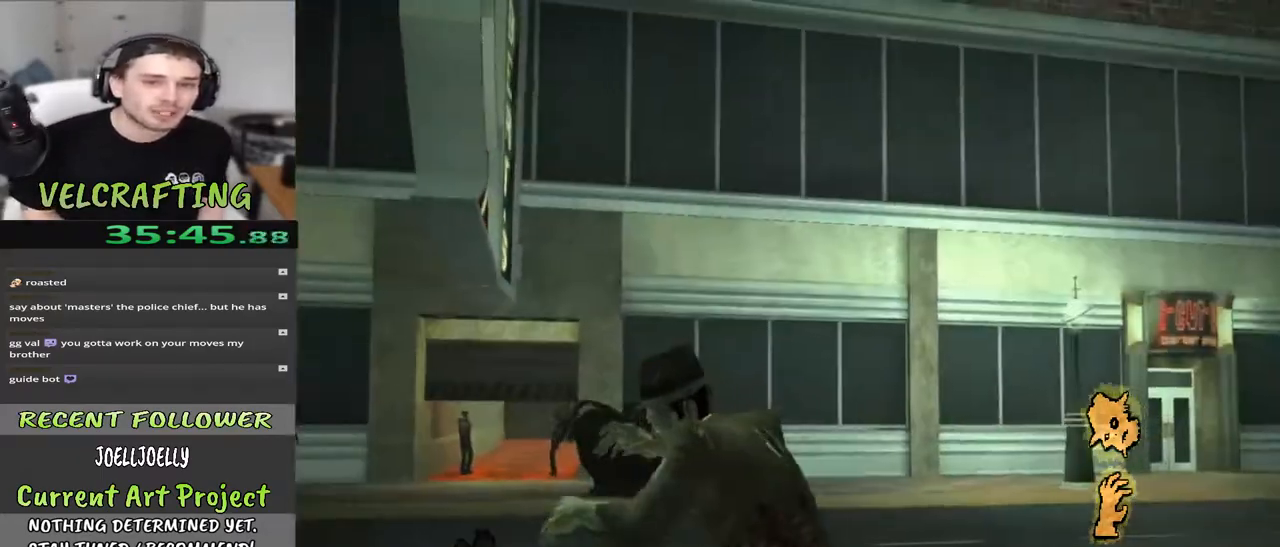
{"buttons": [], "left_stick": "left", "right_stick": "down-left", "events": [[367, "right_stick", "down"], [450, "right_stick", "down-left"]]}
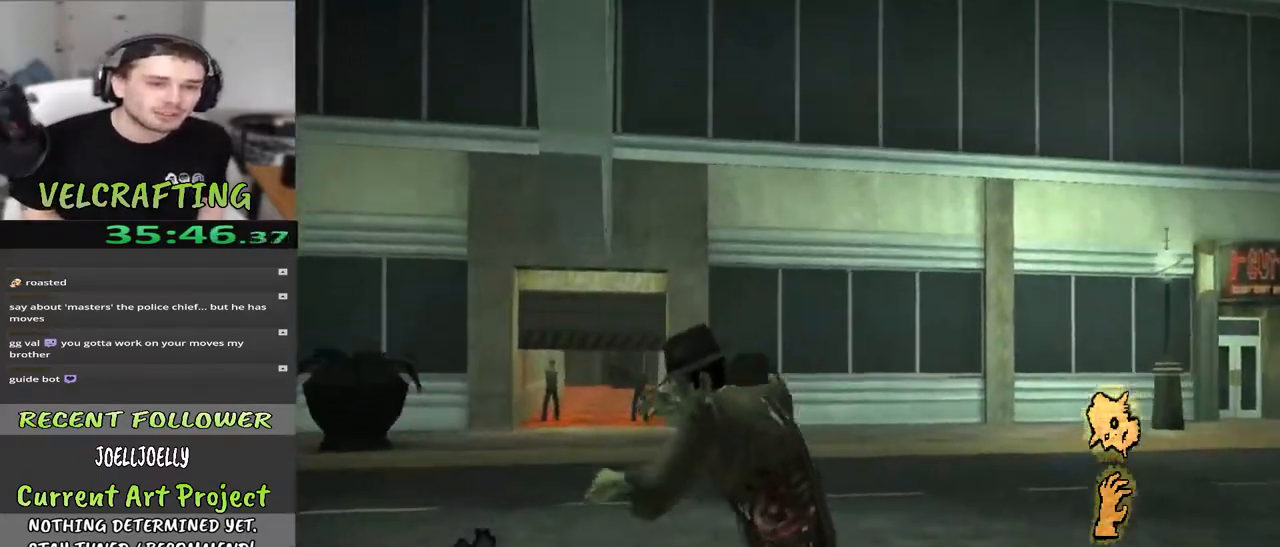
{"buttons": [], "left_stick": "left", "right_stick": "left", "events": [[67, "right_stick", "center"], [433, "right_stick", "left"]]}
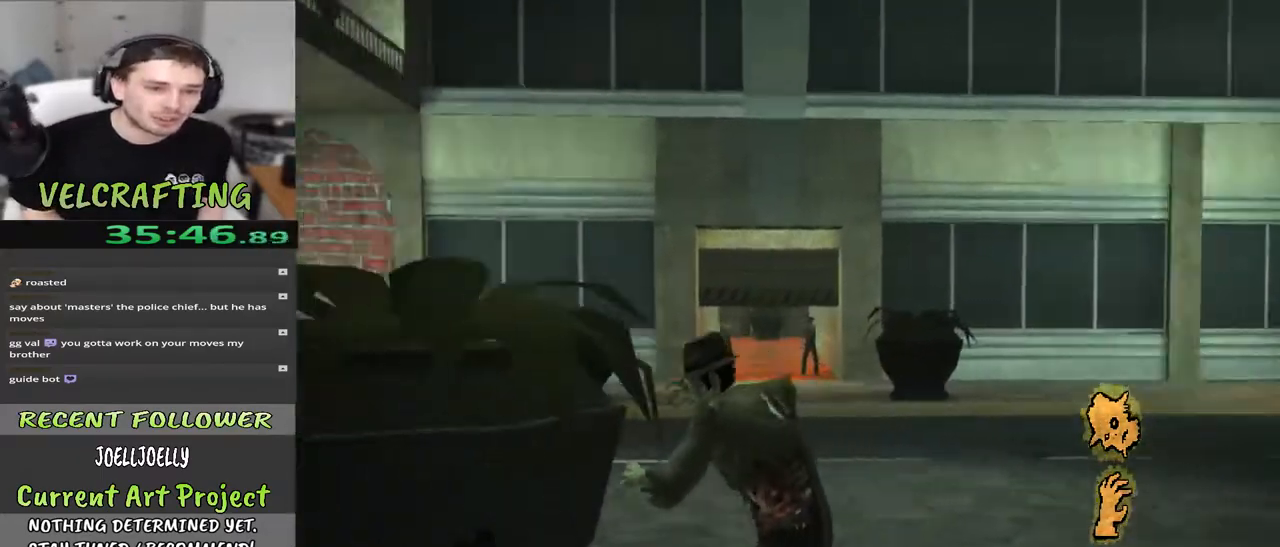
{"buttons": [], "left_stick": "left", "right_stick": "center", "events": [[300, "right_stick", "center"]]}
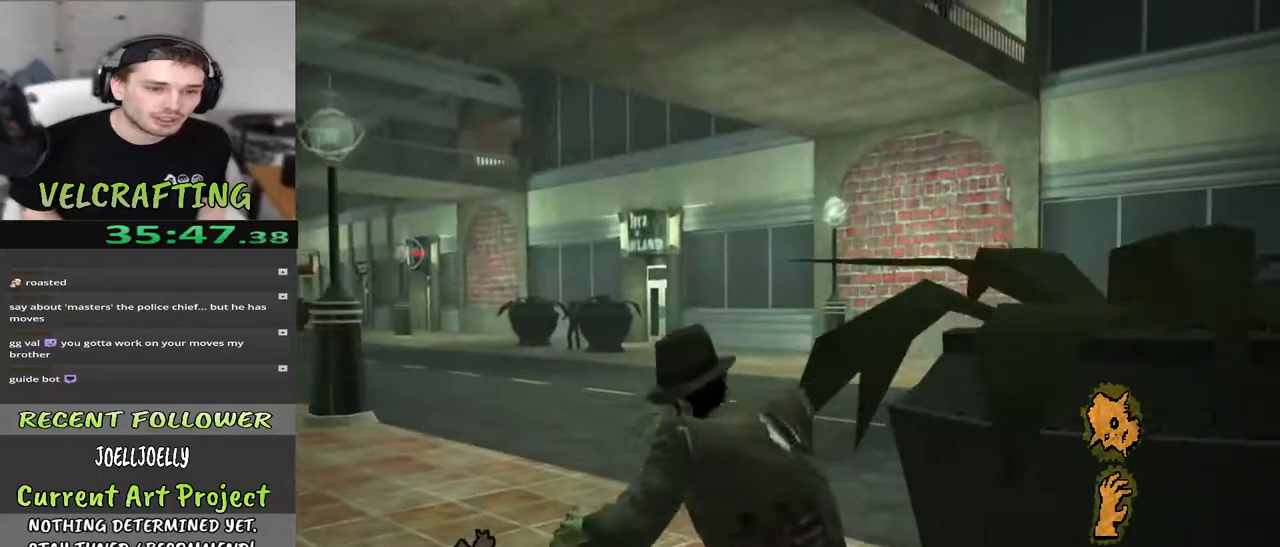
{"buttons": [], "left_stick": "up", "right_stick": "center", "events": [[17, "right_stick", "left"], [83, "left_stick", "up-left"], [333, "right_stick", "center"], [400, "left_stick", "up"]]}
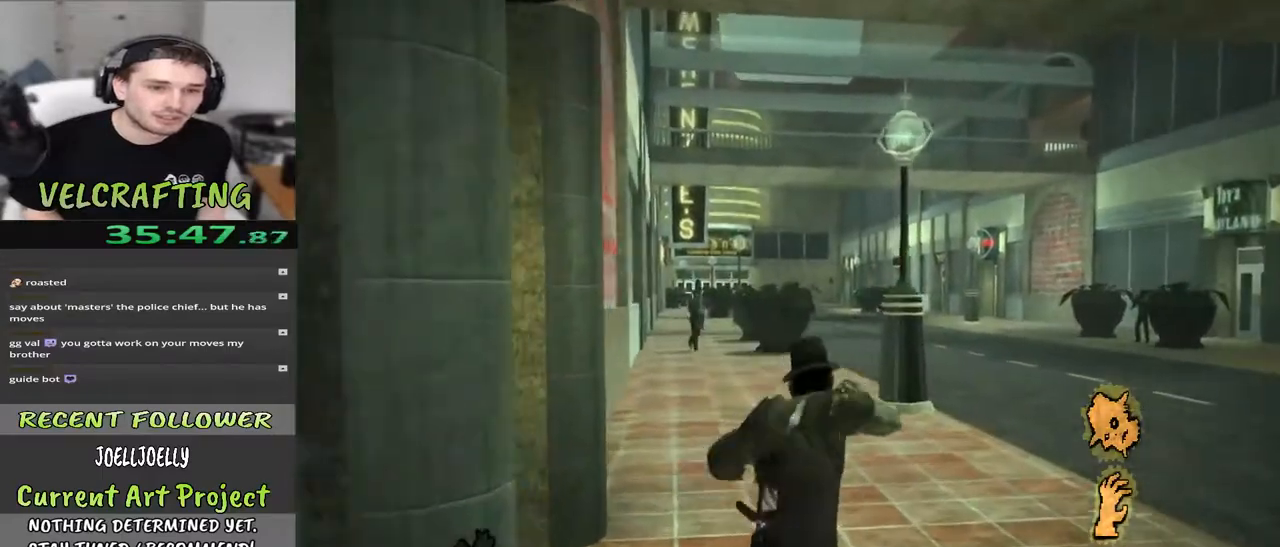
{"buttons": [], "left_stick": "up", "right_stick": "center", "events": [[283, "right_stick", "down-left"], [333, "right_stick", "center"]]}
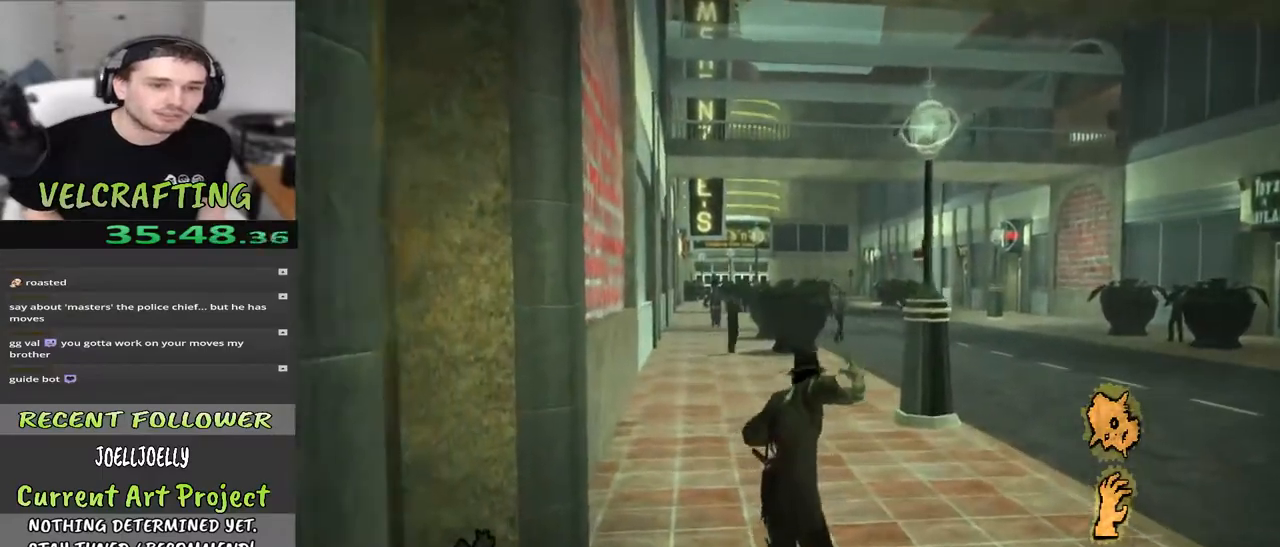
{"buttons": [], "left_stick": "up", "right_stick": "down-left", "events": [[67, "right_stick", "down-left"], [267, "right_stick", "center"], [450, "right_stick", "down-left"]]}
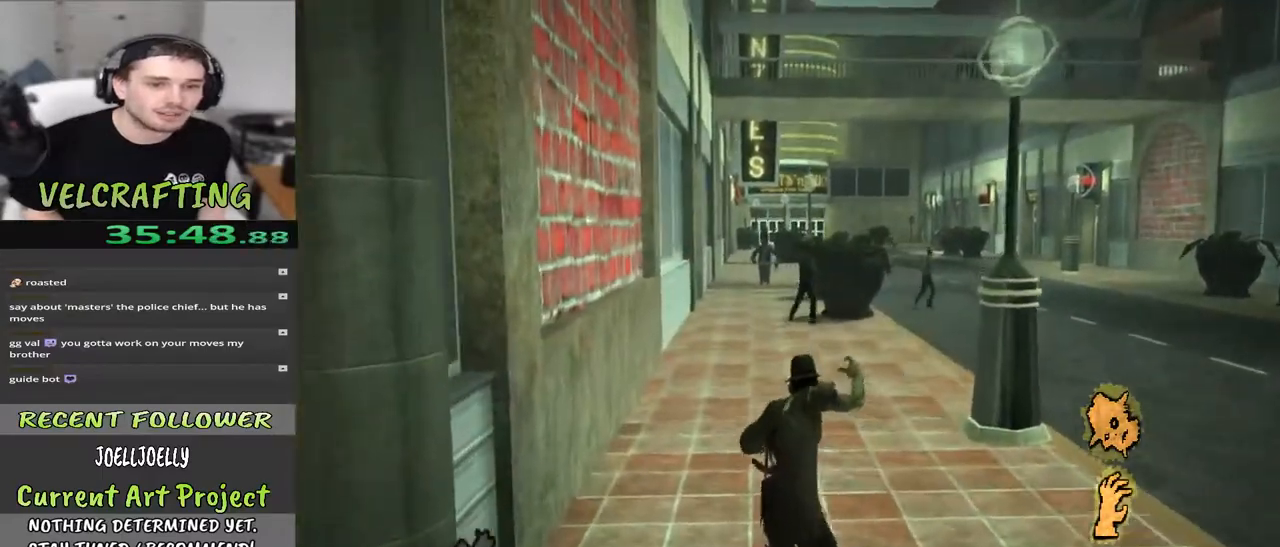
{"buttons": [], "left_stick": "up", "right_stick": "center", "events": [[133, "right_stick", "center"]]}
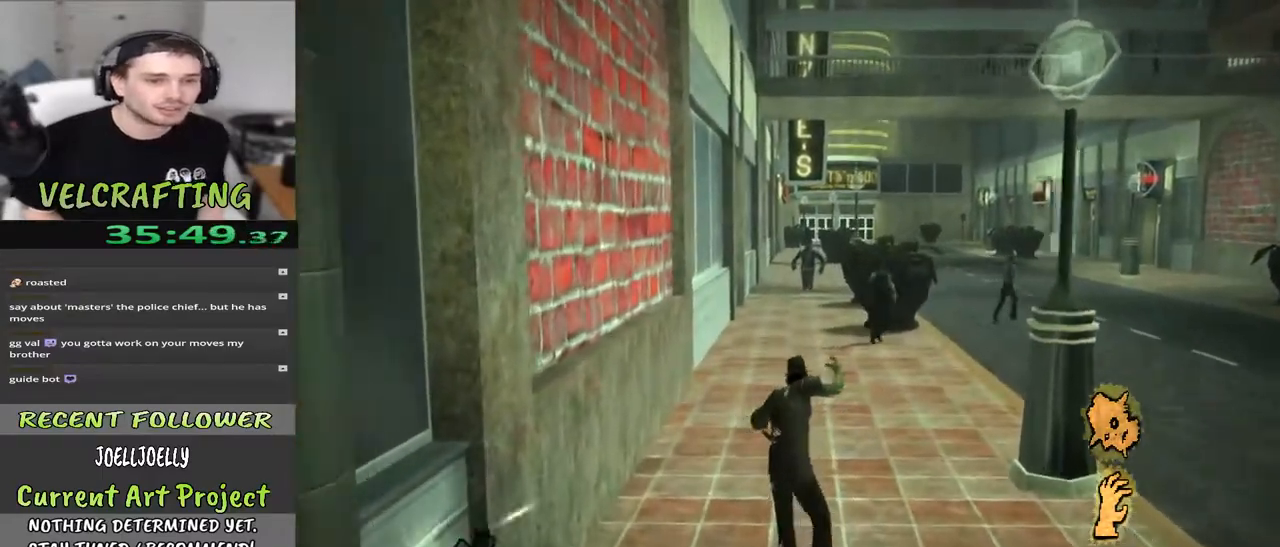
{"buttons": [], "left_stick": "up", "right_stick": "center", "events": []}
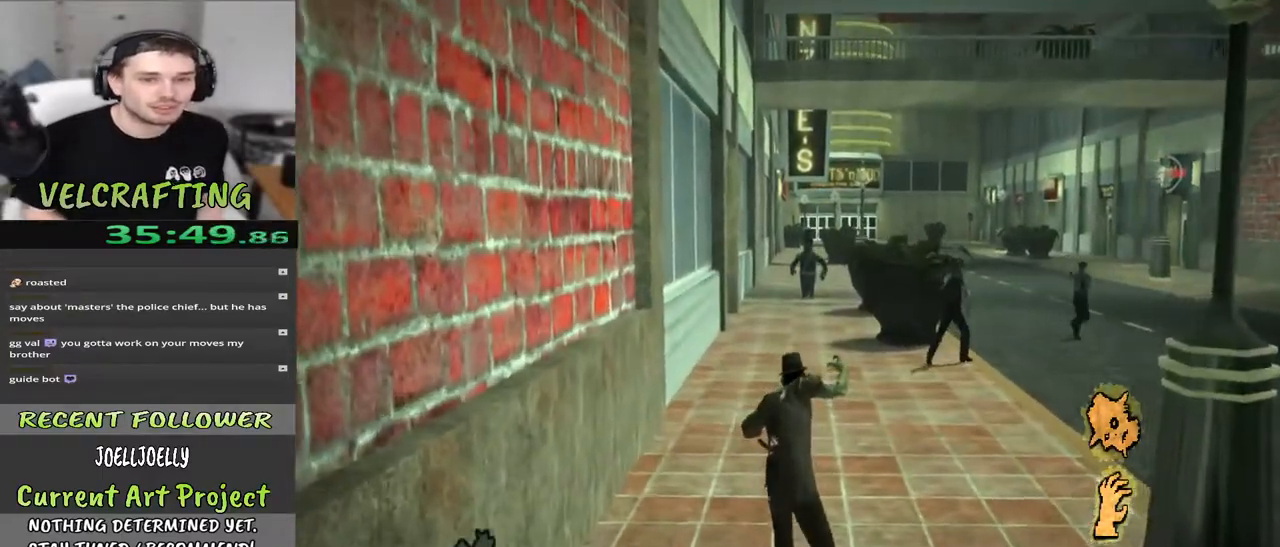
{"buttons": [], "left_stick": "up", "right_stick": "center", "events": []}
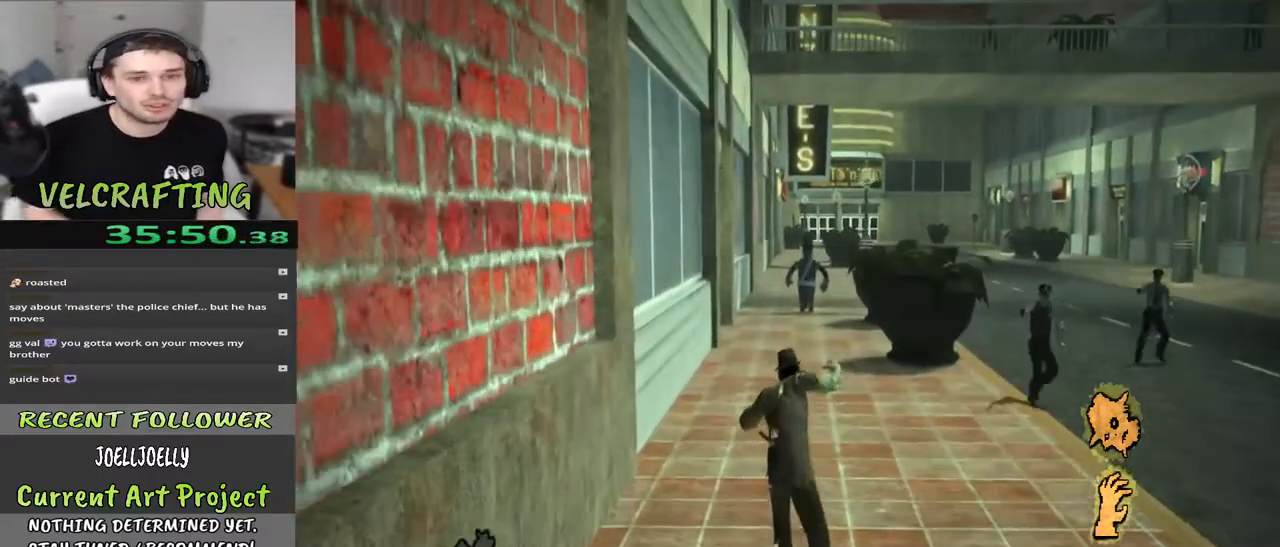
{"buttons": [], "left_stick": "up", "right_stick": "center", "events": []}
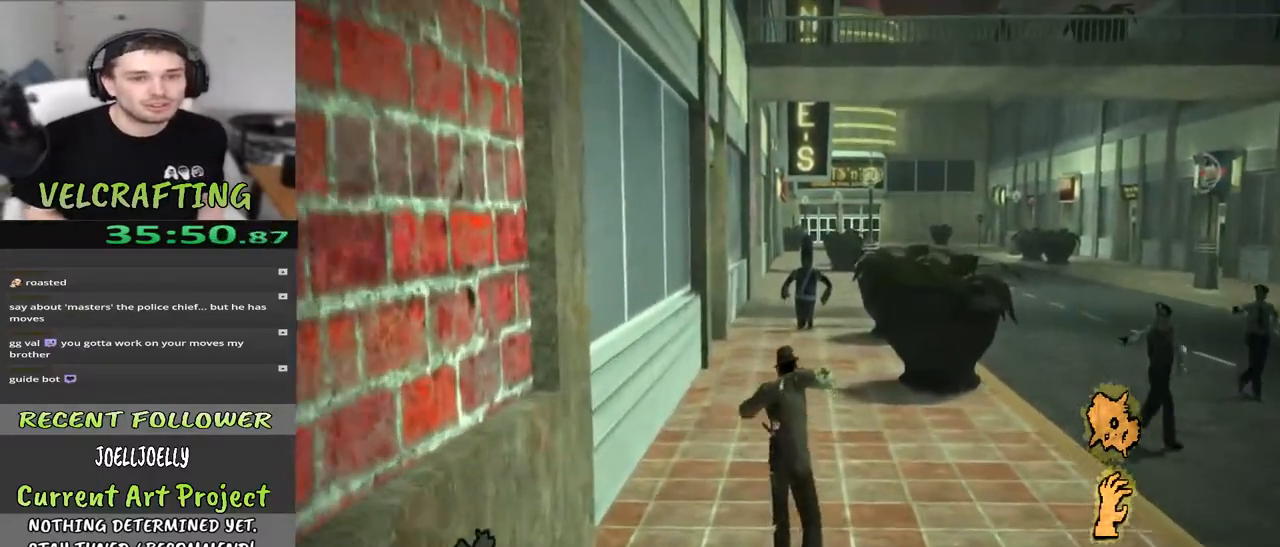
{"buttons": [], "left_stick": "up", "right_stick": "center", "events": []}
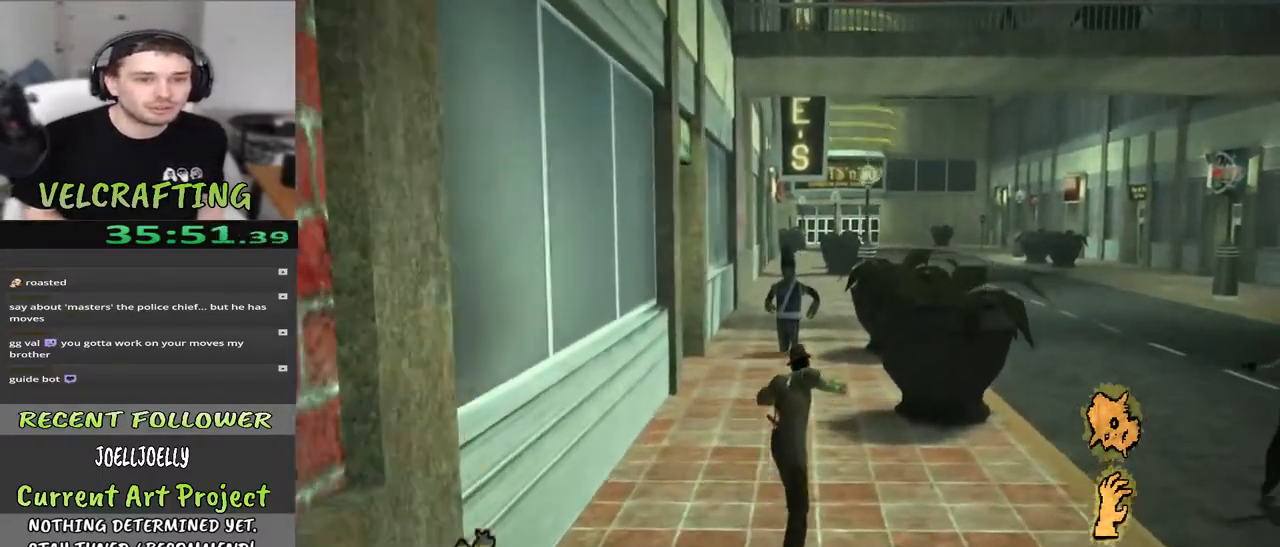
{"buttons": [], "left_stick": "up", "right_stick": "center", "events": []}
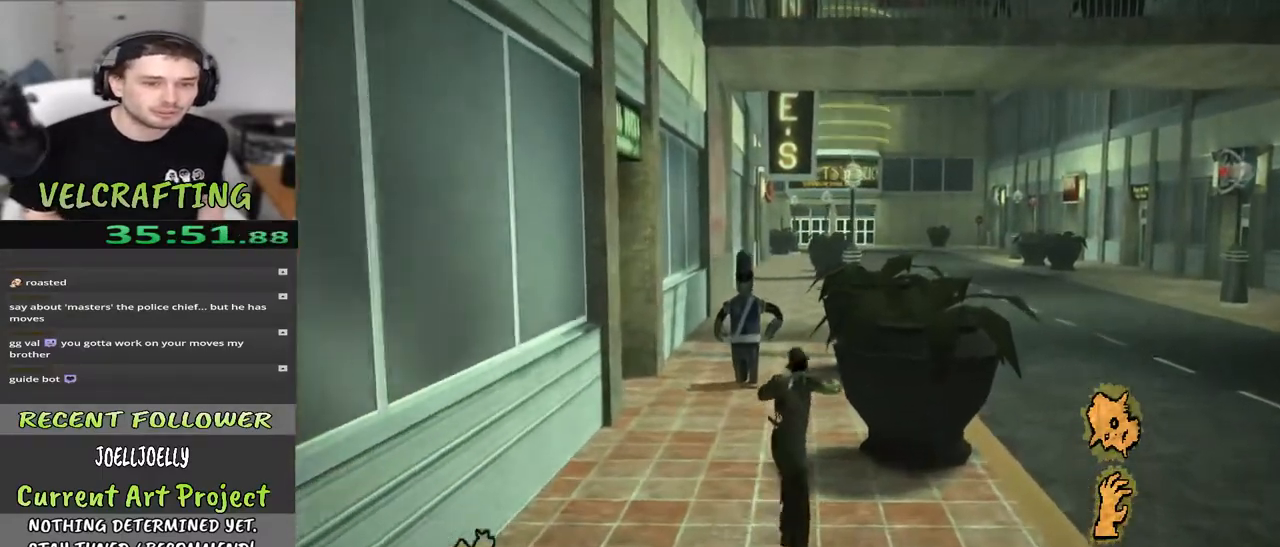
{"buttons": [], "left_stick": "up", "right_stick": "center", "events": []}
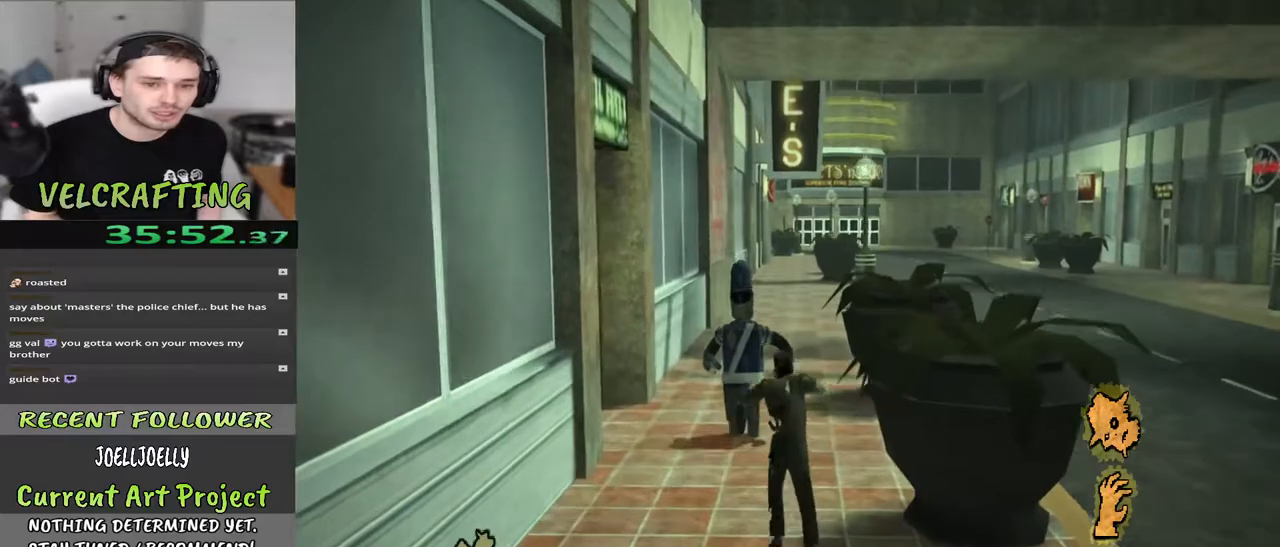
{"buttons": [], "left_stick": "up-right", "right_stick": "center", "events": [[367, "left_stick", "up-right"]]}
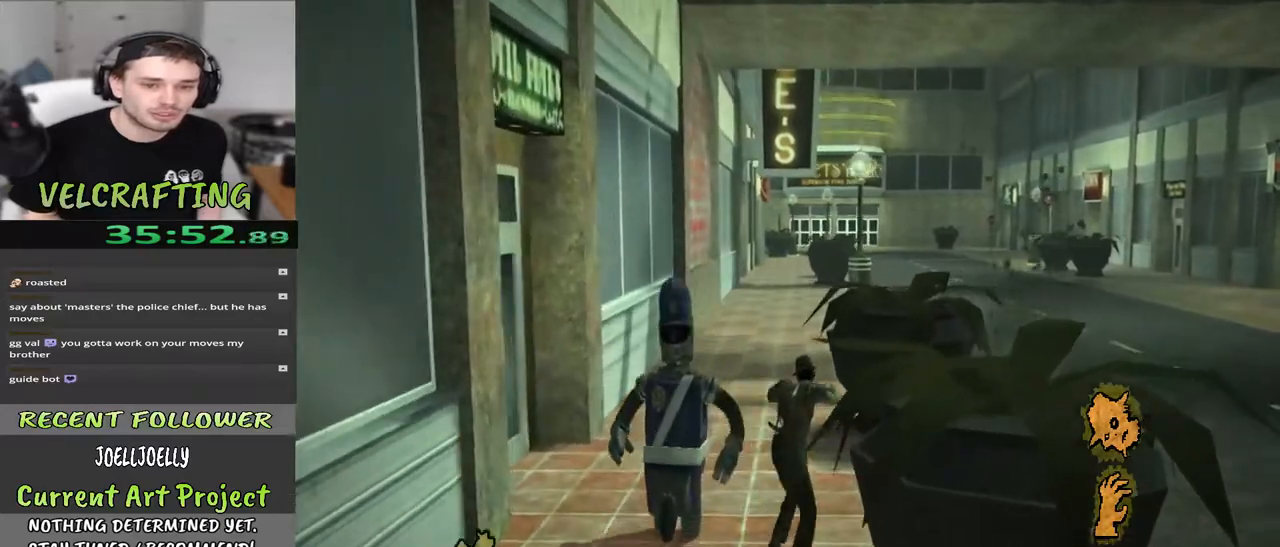
{"buttons": [], "left_stick": "up", "right_stick": "center", "events": [[150, "left_stick", "up"]]}
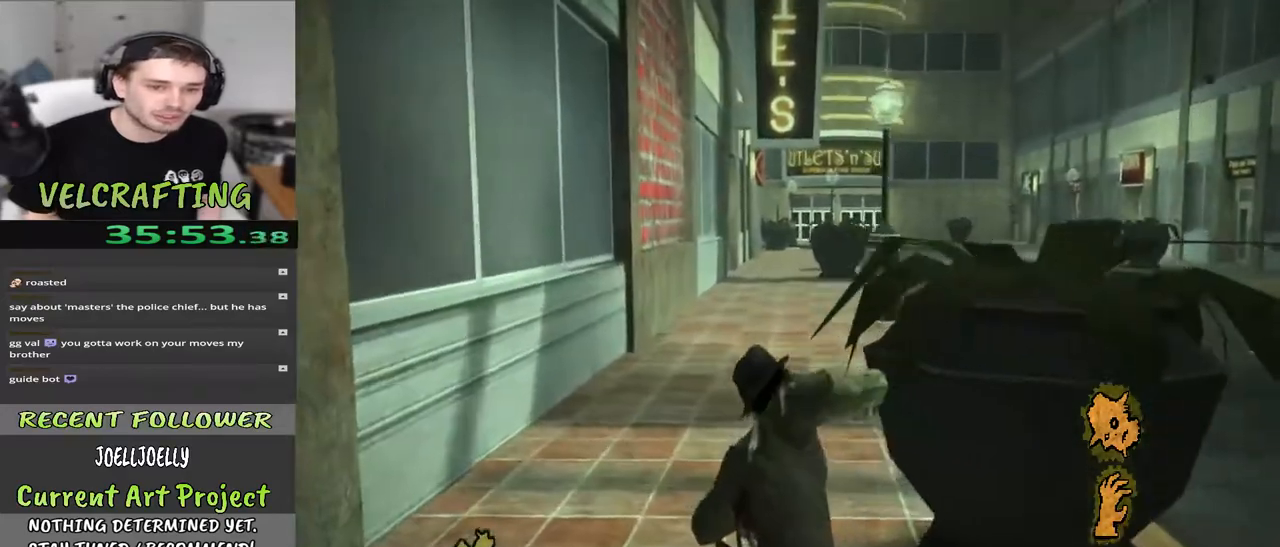
{"buttons": [], "left_stick": "up", "right_stick": "center", "events": []}
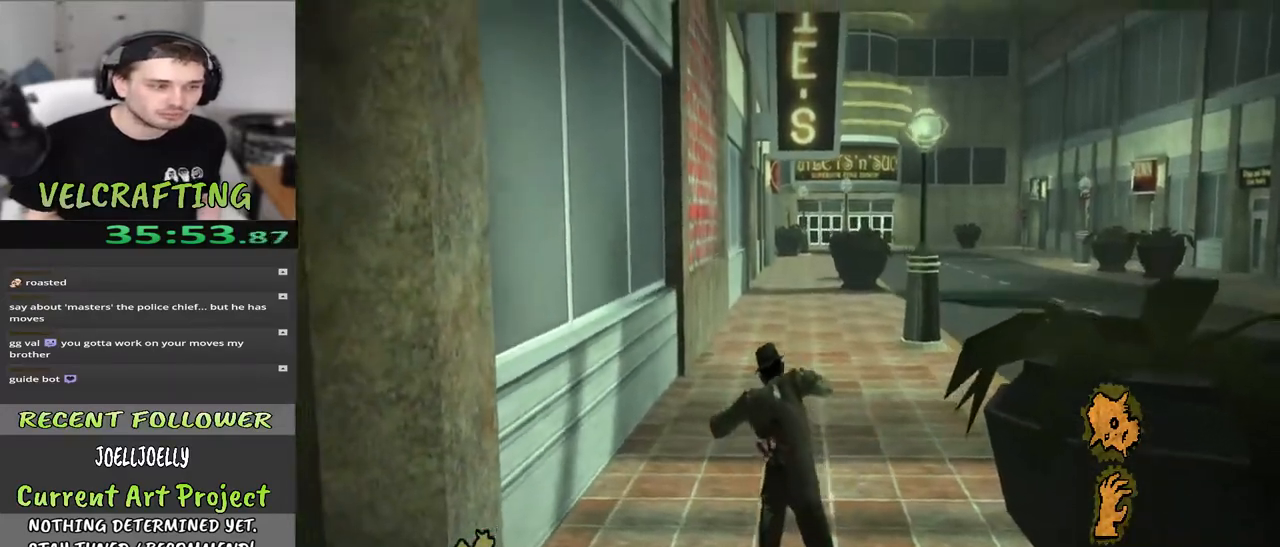
{"buttons": [], "left_stick": "up", "right_stick": "center", "events": []}
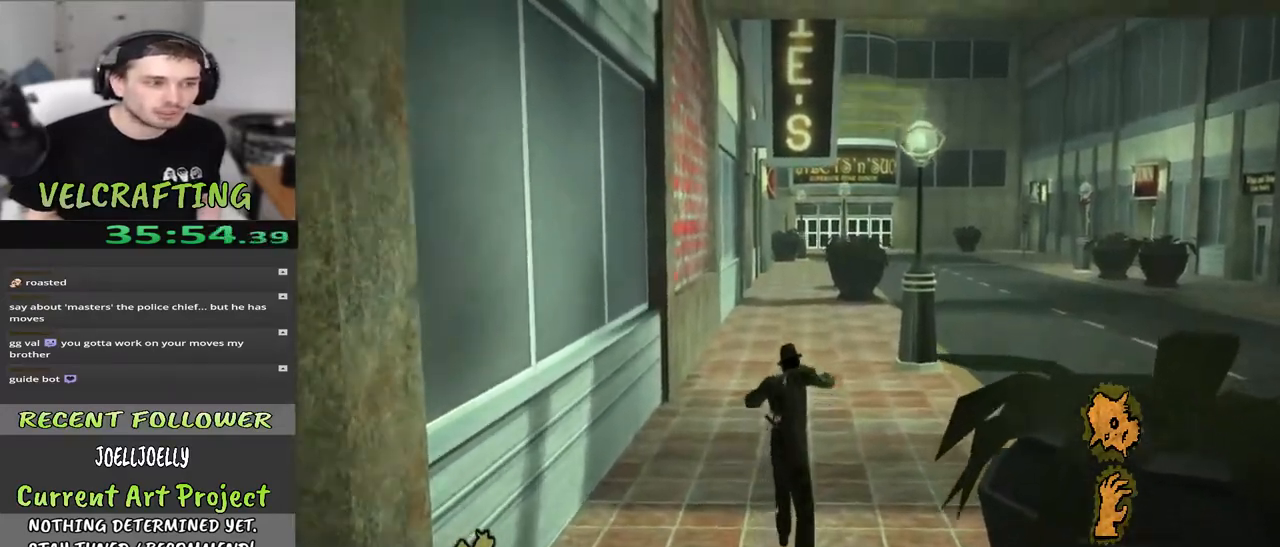
{"buttons": [], "left_stick": "up", "right_stick": "center", "events": []}
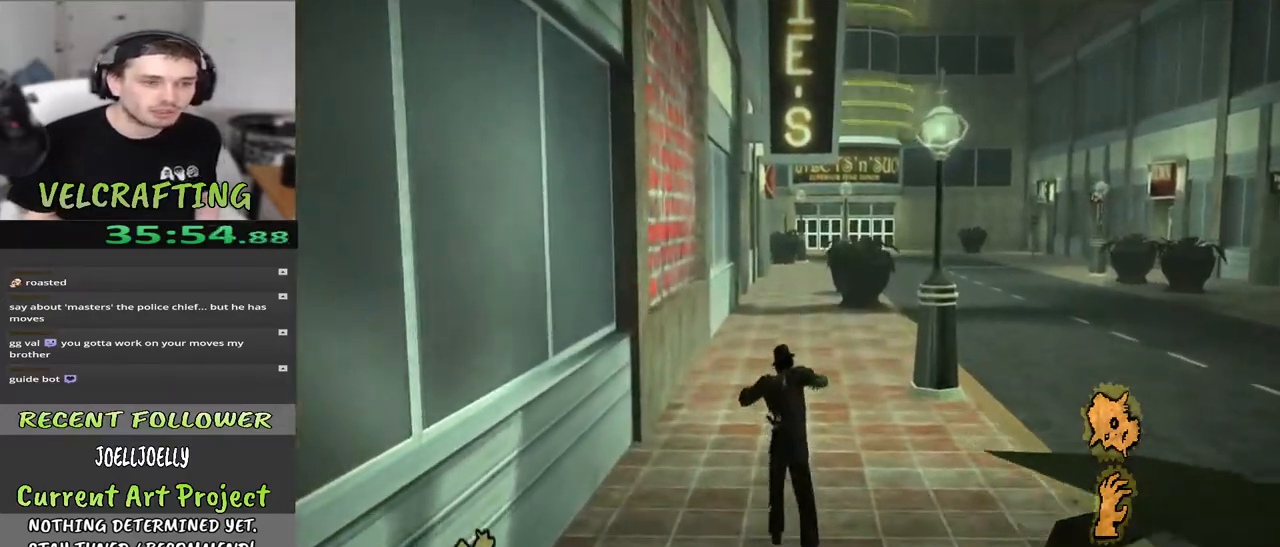
{"buttons": [], "left_stick": "up", "right_stick": "center", "events": []}
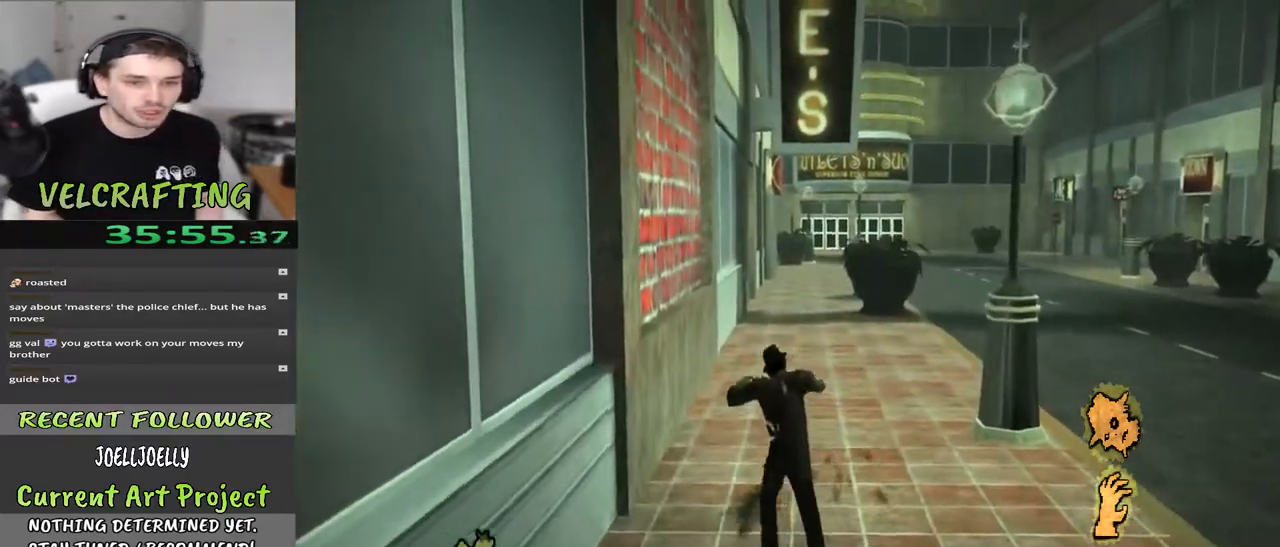
{"buttons": [], "left_stick": "up", "right_stick": "center", "events": []}
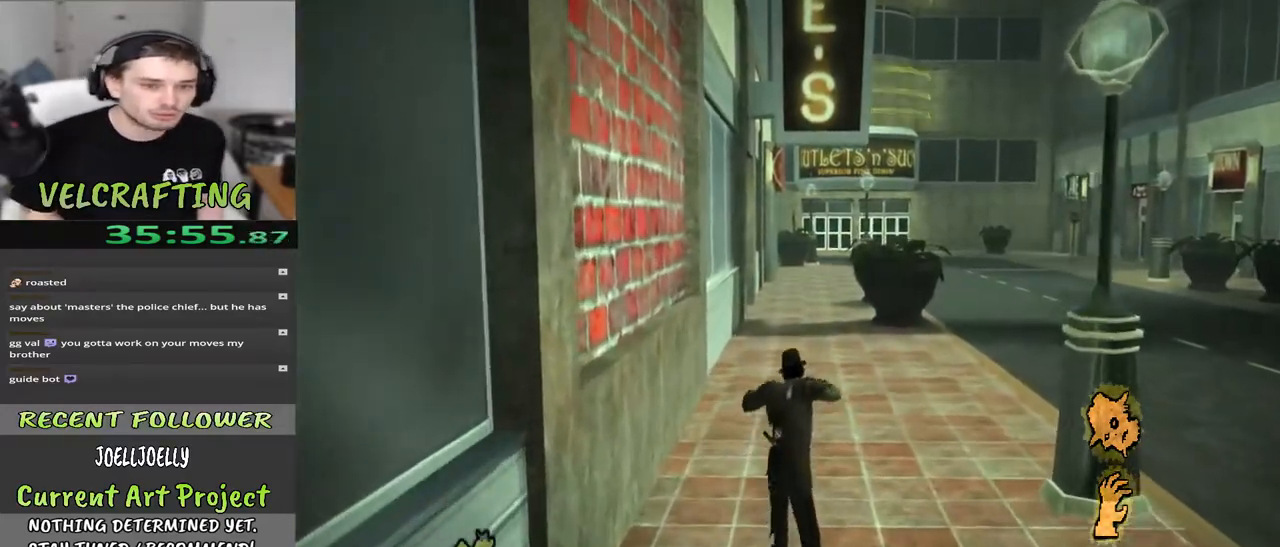
{"buttons": [], "left_stick": "up", "right_stick": "center", "events": []}
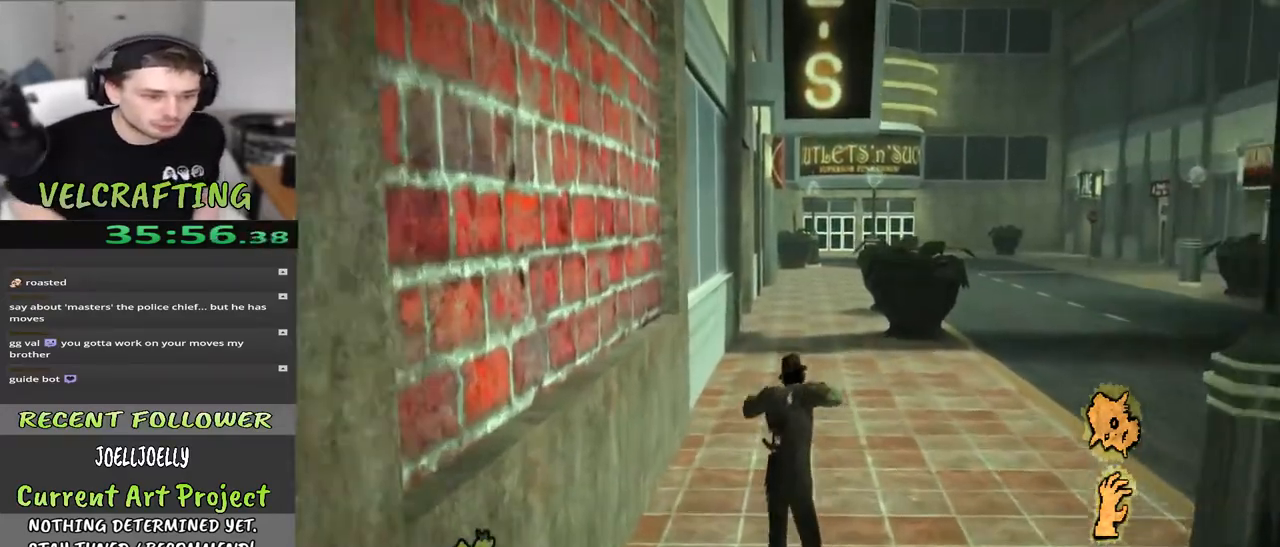
{"buttons": [], "left_stick": "up", "right_stick": "center", "events": []}
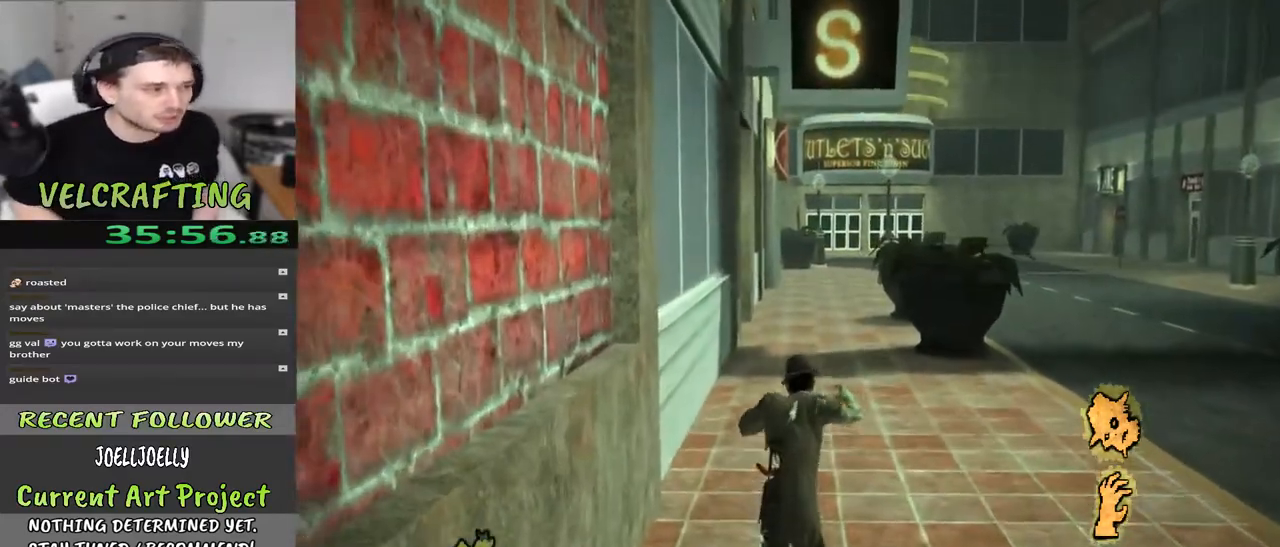
{"buttons": [], "left_stick": "up", "right_stick": "center", "events": []}
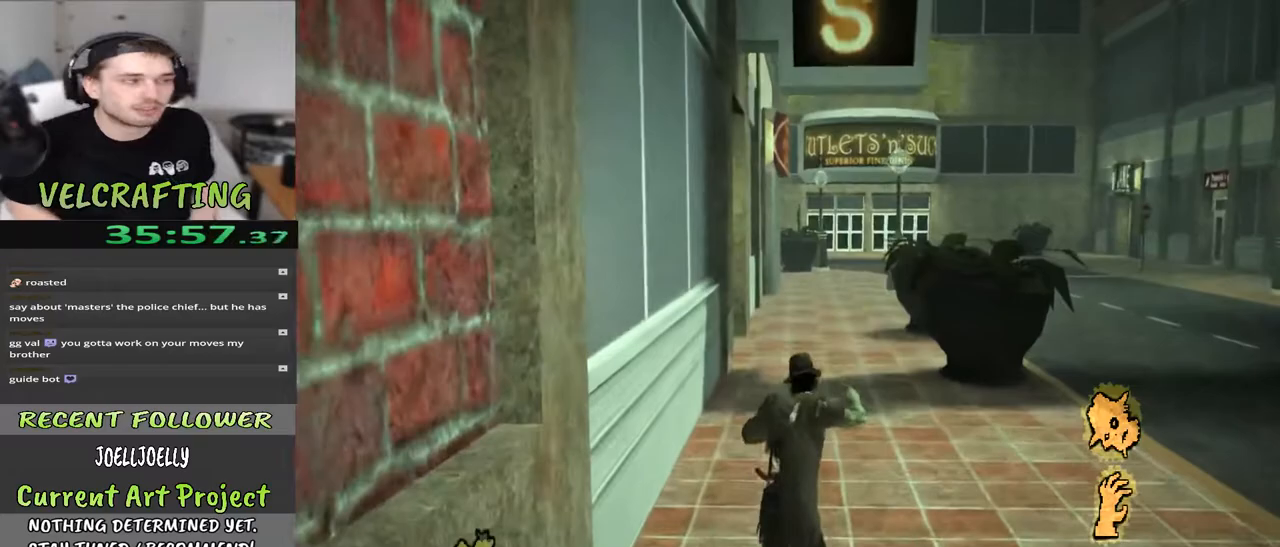
{"buttons": [], "left_stick": "up", "right_stick": "center", "events": []}
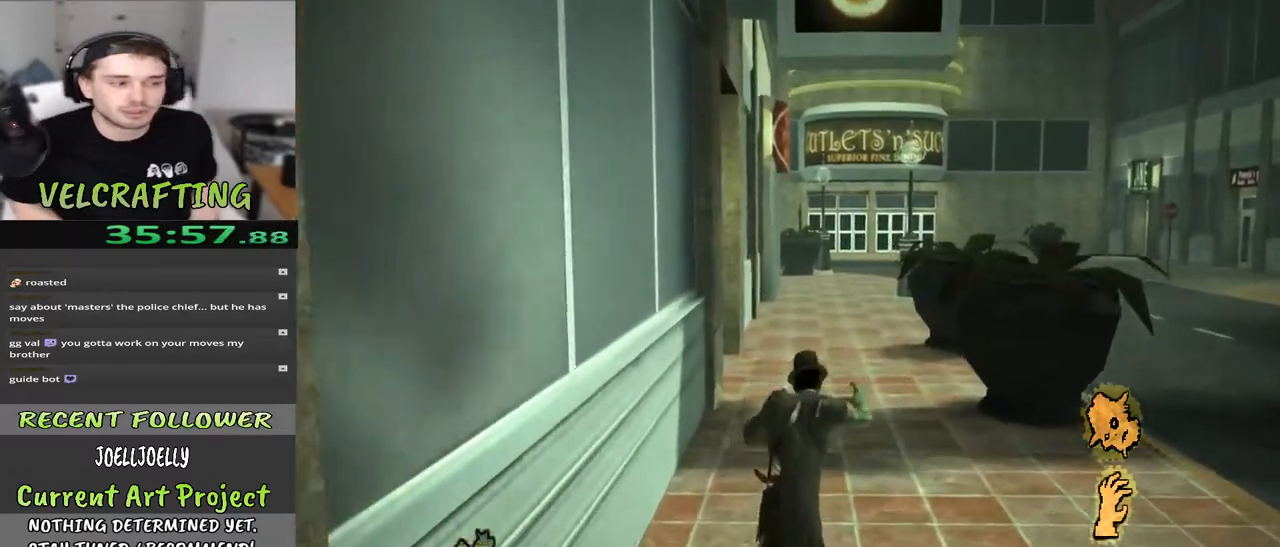
{"buttons": [], "left_stick": "up", "right_stick": "center", "events": [[100, "right_stick", "right"], [267, "right_stick", "center"]]}
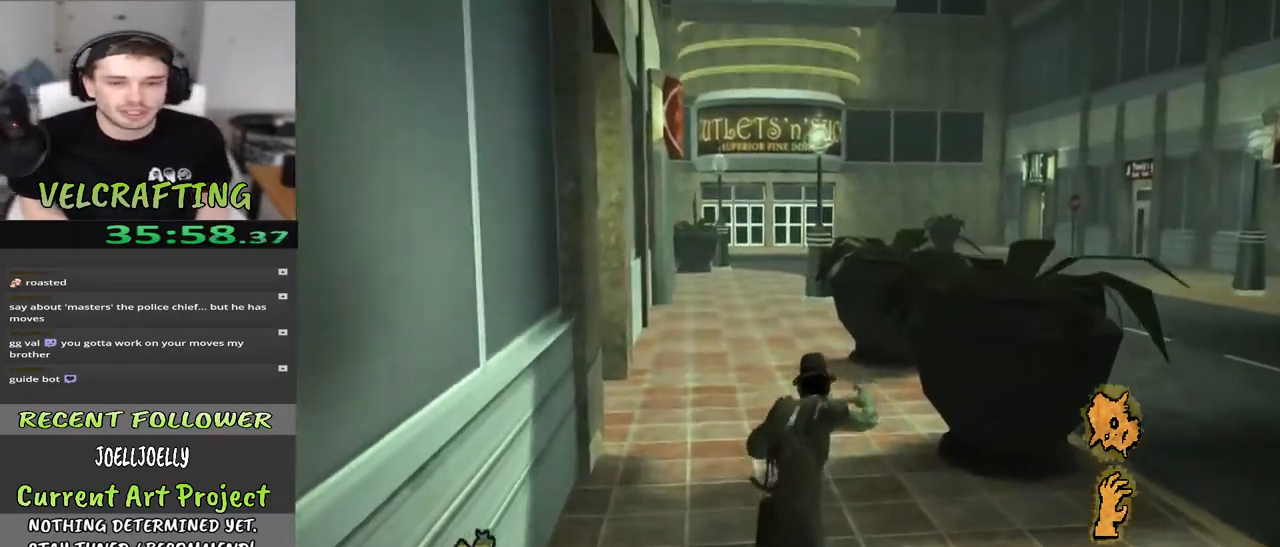
{"buttons": [], "left_stick": "up", "right_stick": "left", "events": [[50, "right_stick", "left"]]}
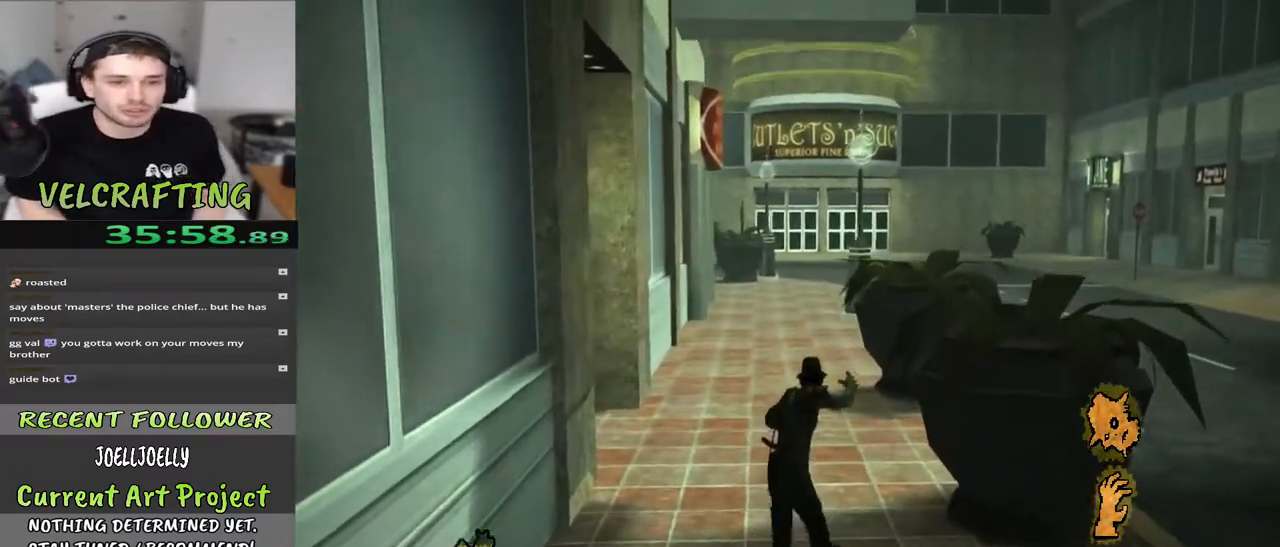
{"buttons": [], "left_stick": "up", "right_stick": "center", "events": [[150, "right_stick", "center"]]}